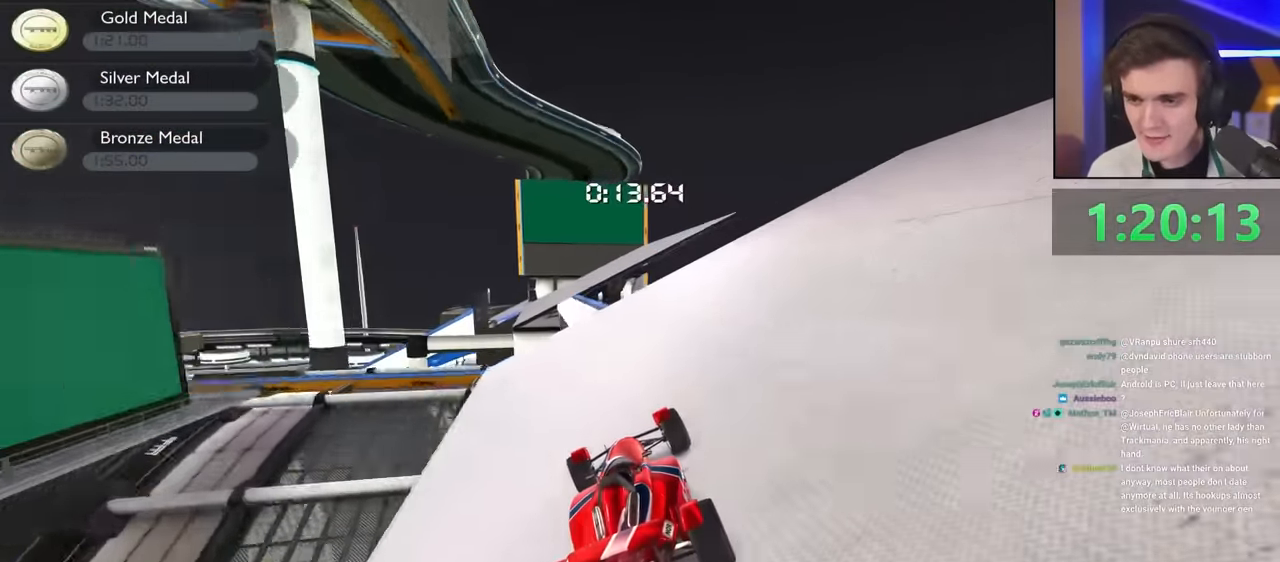
Gameplay with keyboard; each line is a JSON object with the keys held at the frame after it. "events" lists presses ("down") and releases ("up") of "brake", "down", "left", "right" and "up" between this image and that frame as [ms after this image, input, new state], when the widget could be followed in between. No other keys are recorded. Mouse input is not recorded. Key names are as the overlay labels them; some are game actions (e.g. jump) rather than physical keys.
{"keys": ["up"], "events": [[117, "left", "down"], [167, "left", "up"]]}
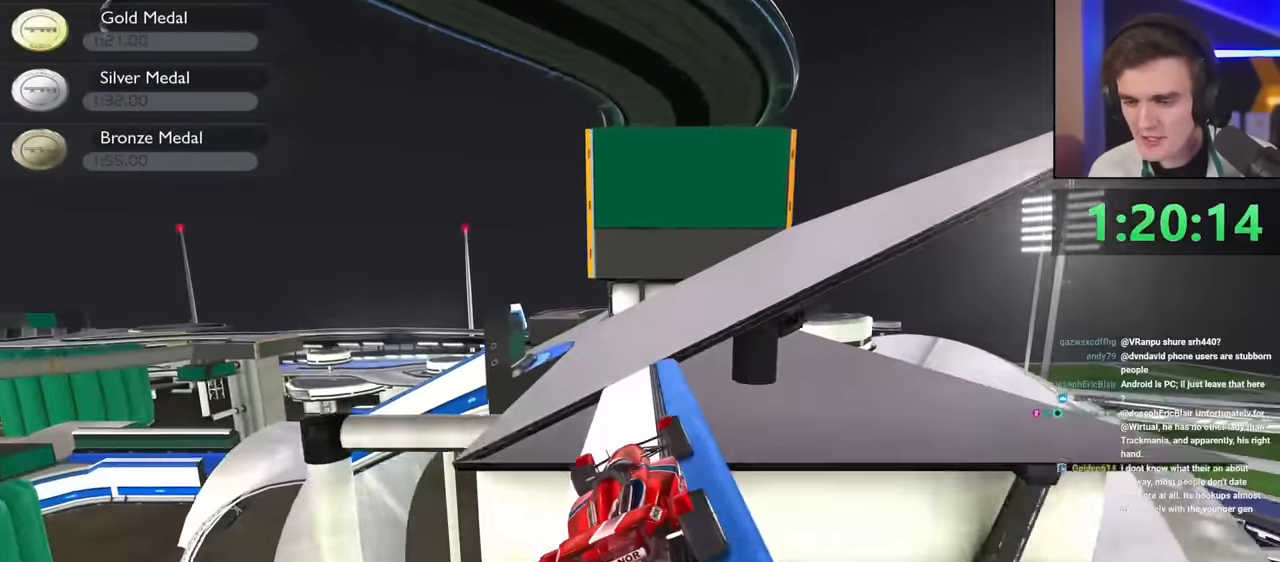
{"keys": ["left", "up"], "events": [[50, "left", "down"]]}
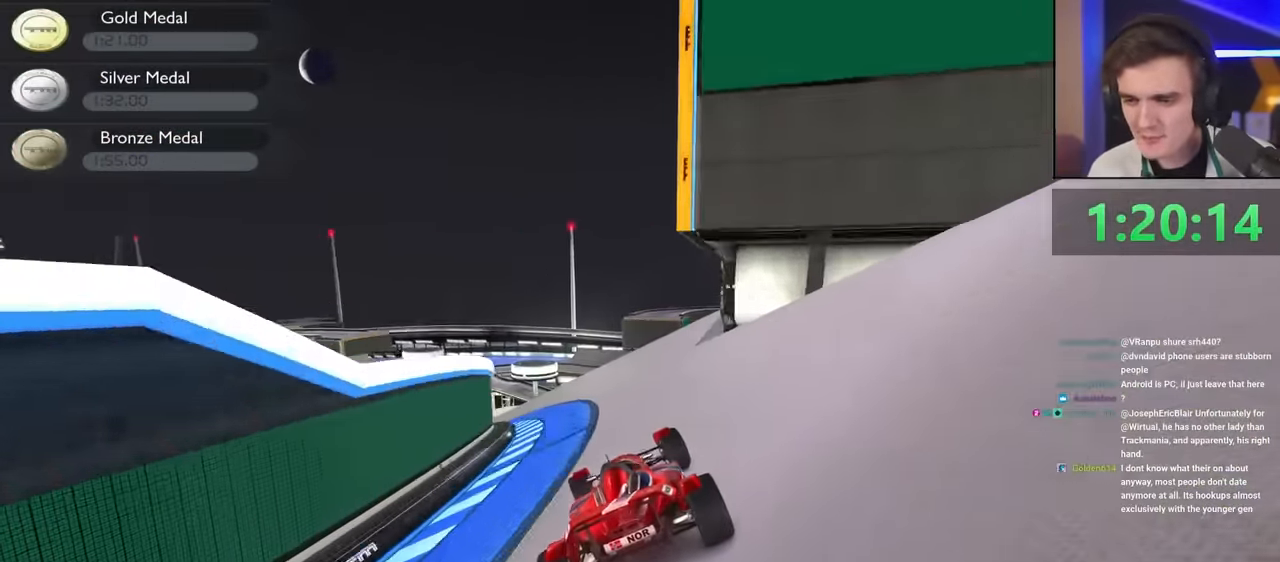
{"keys": ["left", "up"], "events": []}
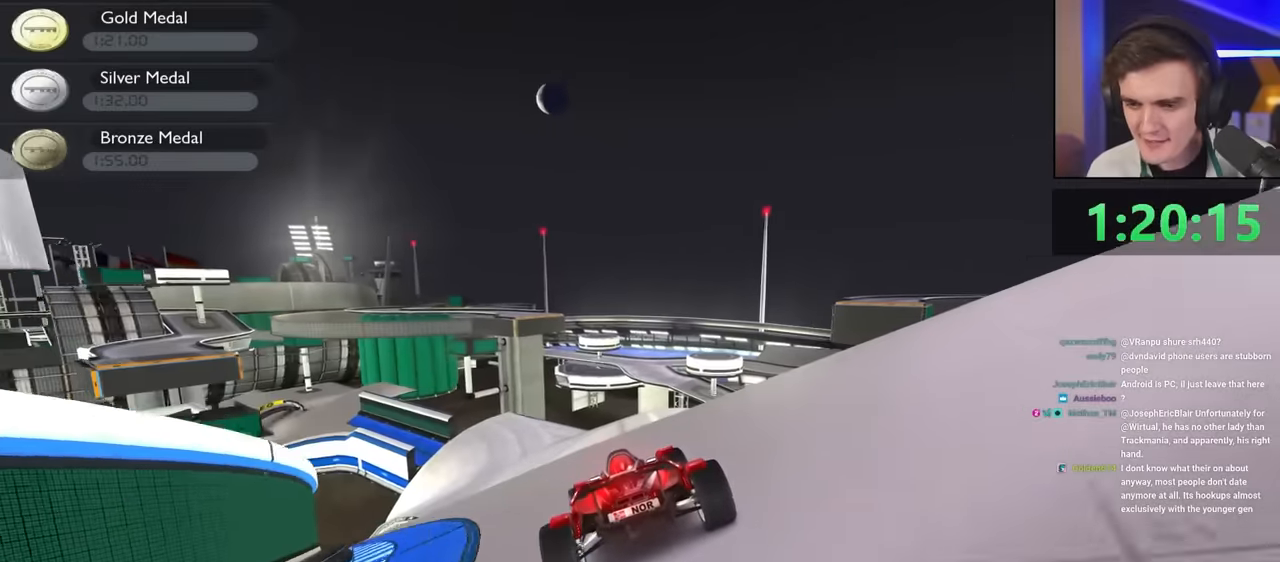
{"keys": ["up"], "events": [[133, "left", "up"], [233, "left", "down"], [400, "left", "up"]]}
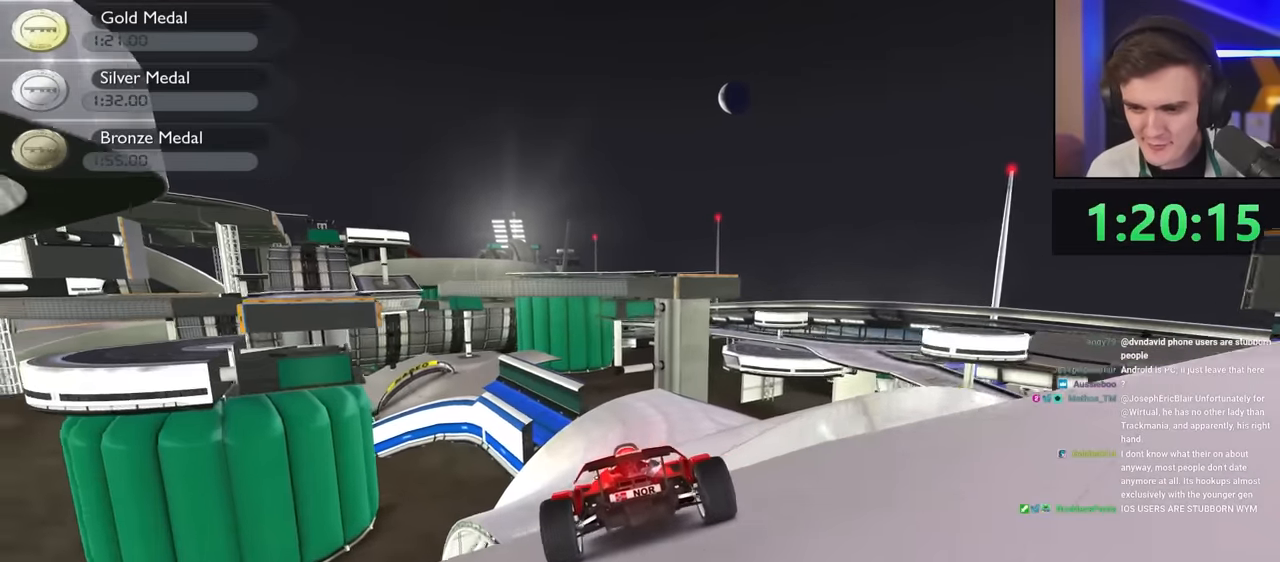
{"keys": ["up"], "events": []}
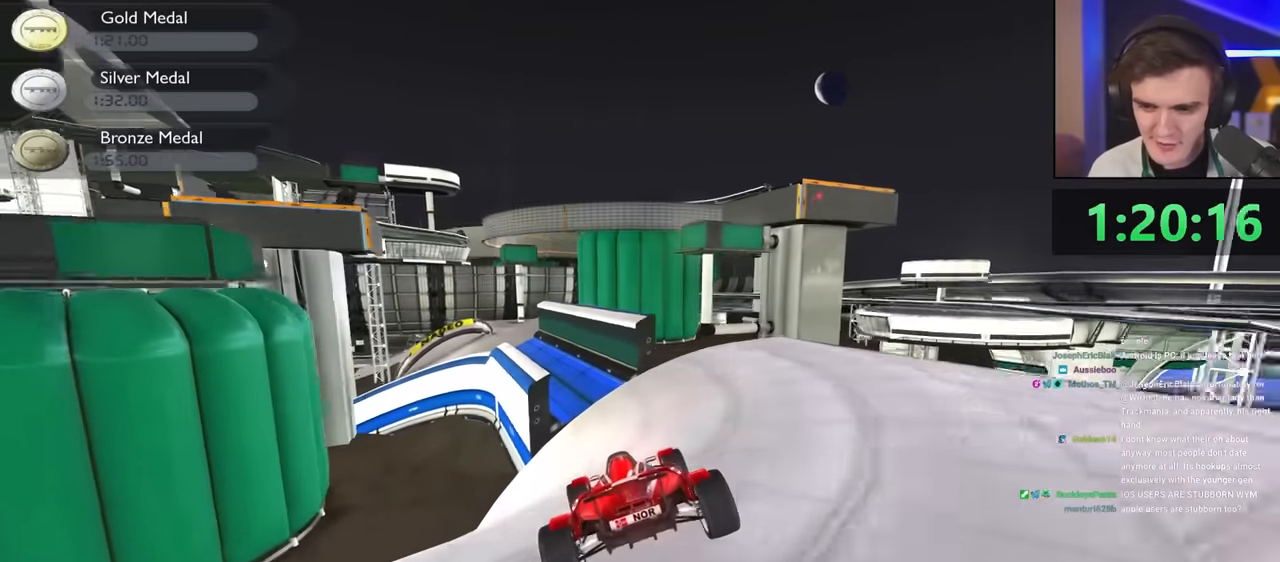
{"keys": ["up"], "events": [[66, "left", "down"], [350, "left", "up"]]}
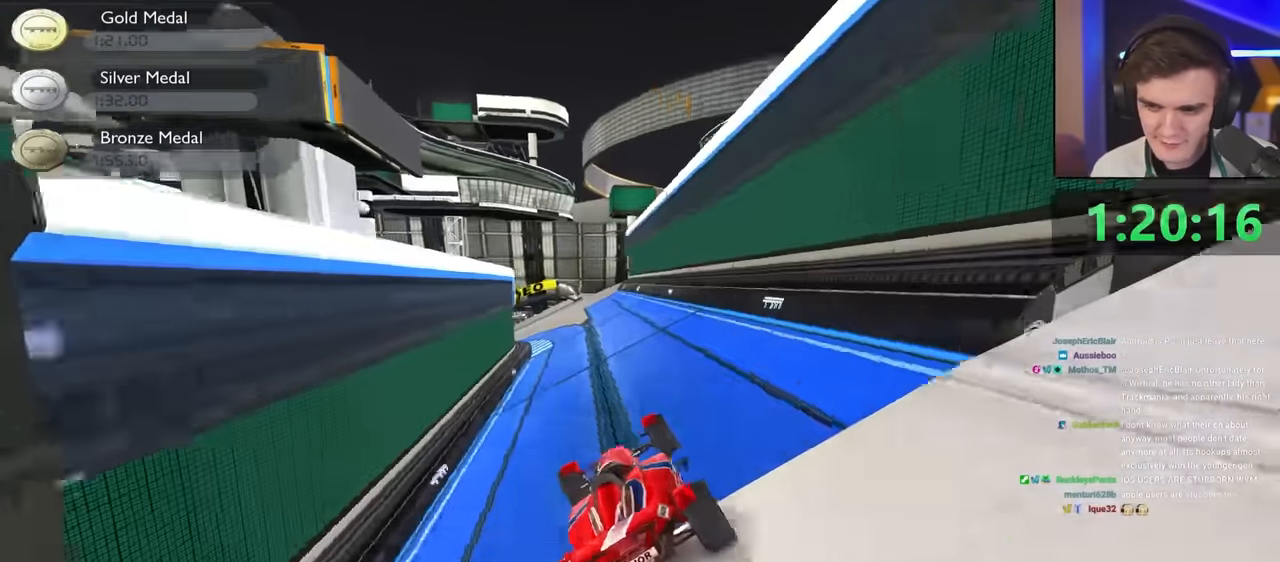
{"keys": ["left", "up"], "events": [[133, "left", "down"], [316, "left", "up"], [500, "left", "down"]]}
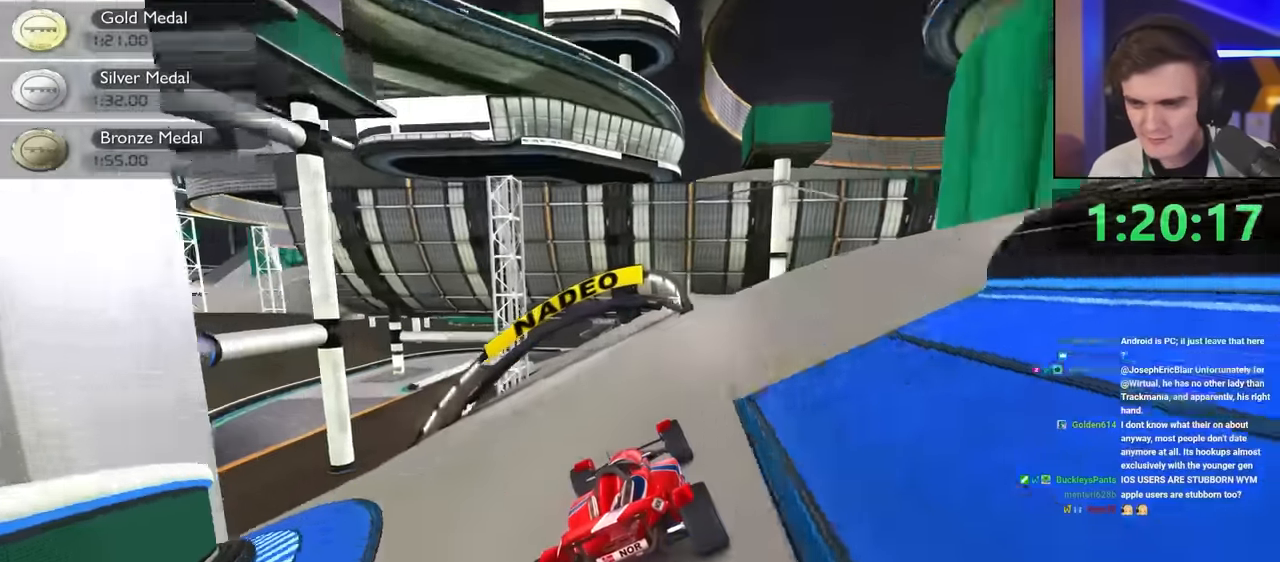
{"keys": ["up"], "events": [[150, "left", "up"]]}
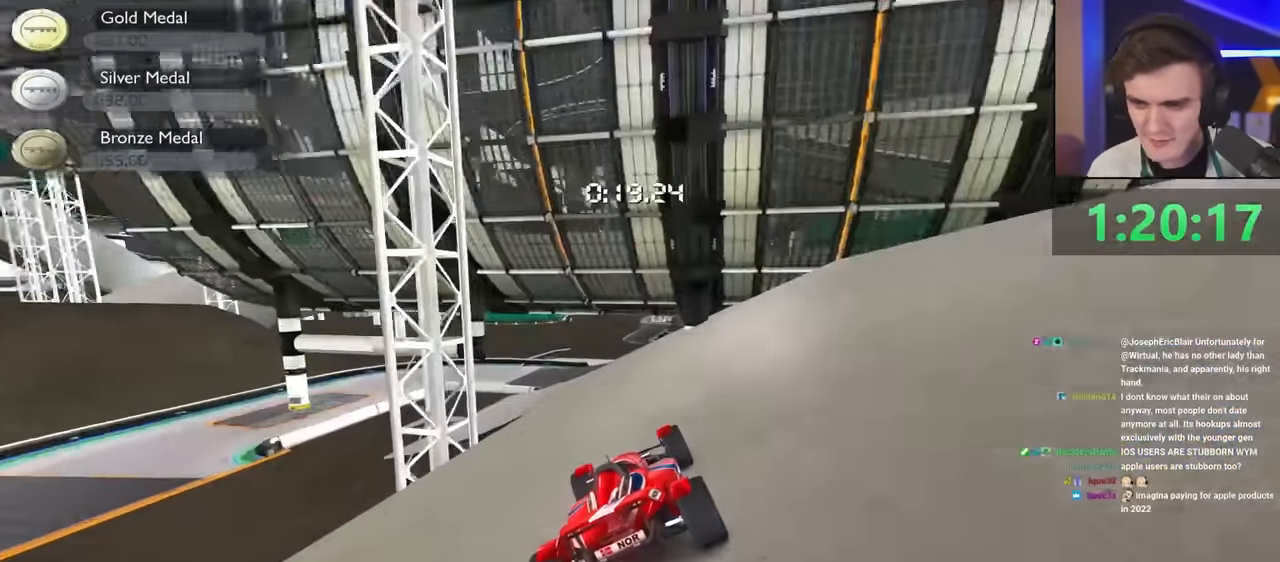
{"keys": ["left", "up"], "events": [[66, "left", "down"], [166, "left", "up"], [300, "left", "down"], [400, "left", "up"], [450, "left", "down"]]}
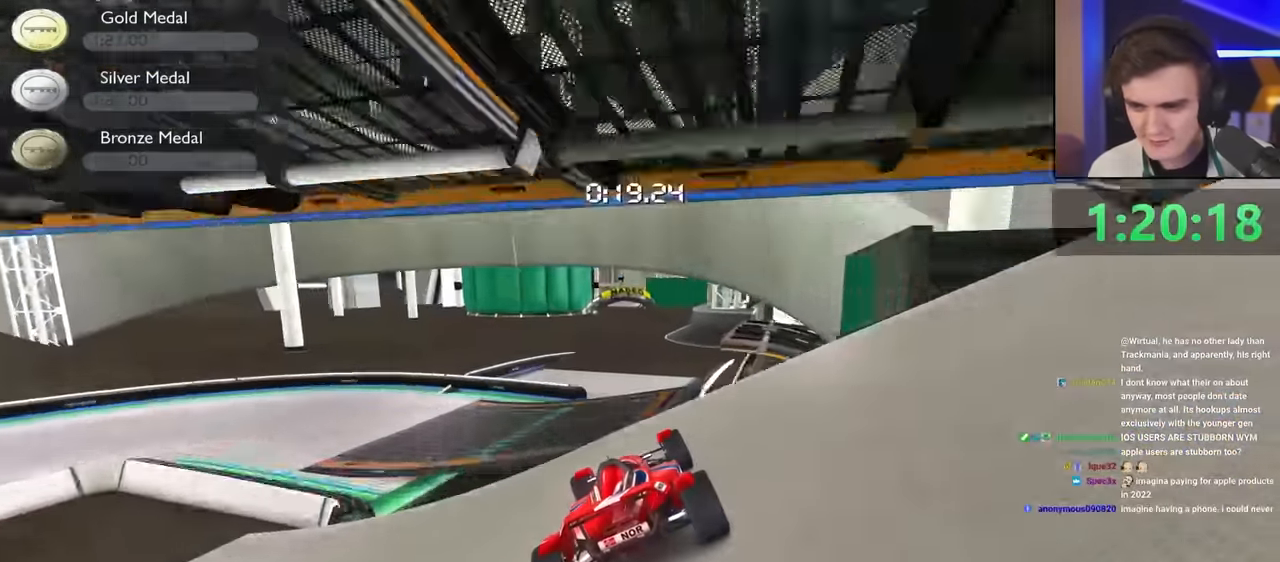
{"keys": ["up"], "events": [[33, "left", "up"]]}
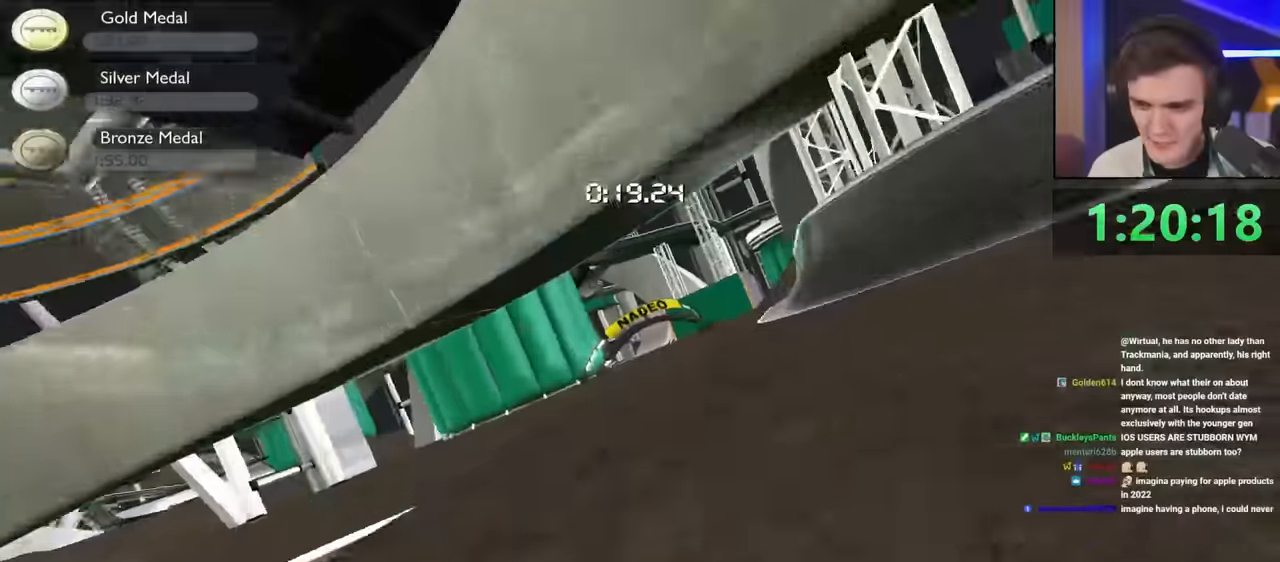
{"keys": ["up"], "events": [[183, "right", "down"], [233, "right", "up"], [333, "left", "down"], [433, "left", "up"]]}
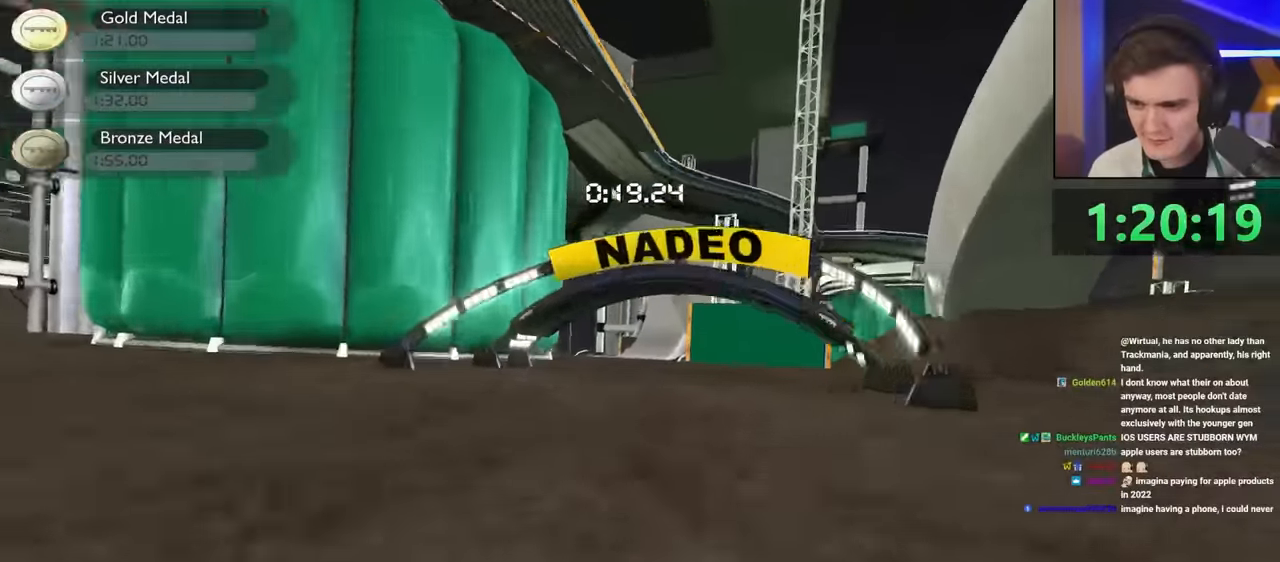
{"keys": ["up"], "events": [[66, "right", "down"], [216, "right", "up"], [383, "left", "down"], [483, "left", "up"]]}
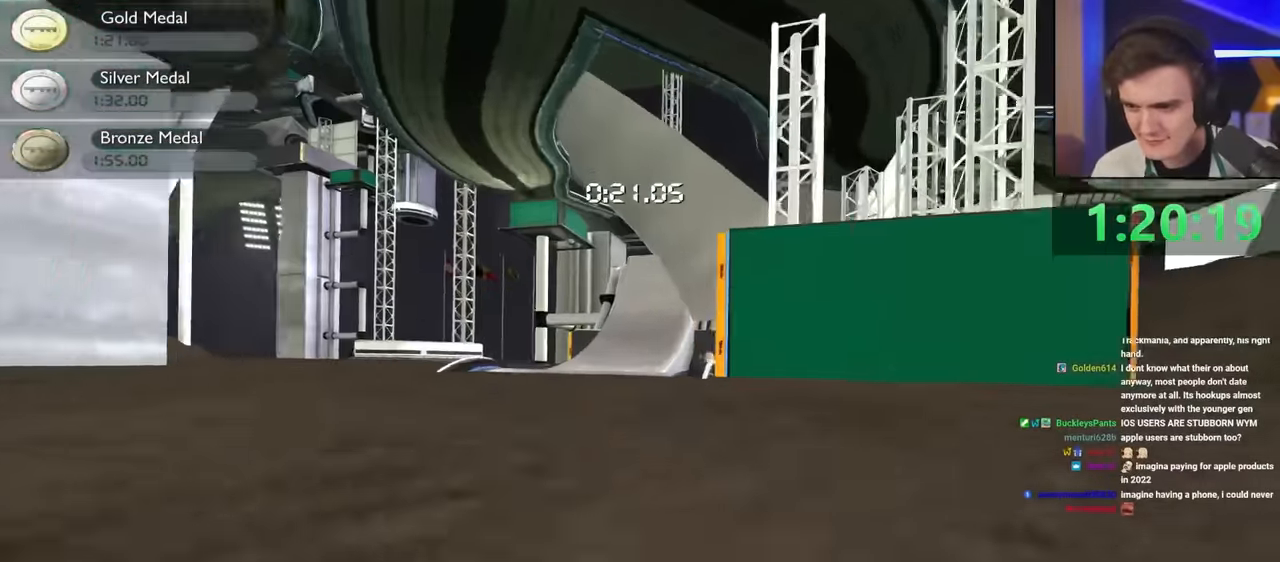
{"keys": ["left", "up"], "events": [[133, "right", "down"], [266, "right", "up"], [416, "left", "down"]]}
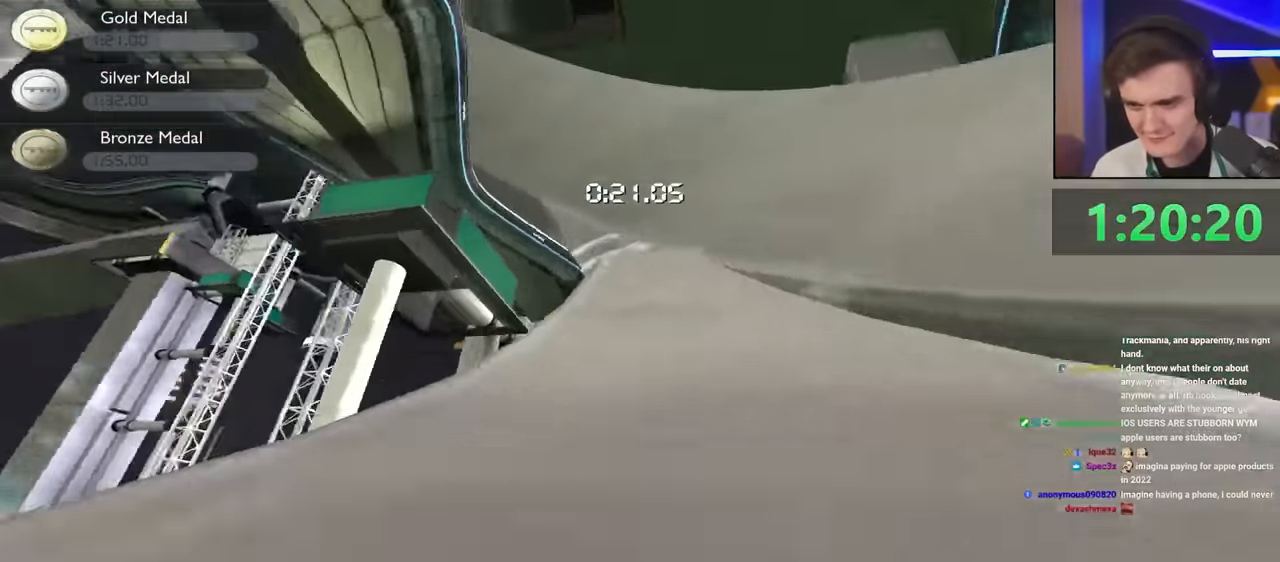
{"keys": ["left", "up"], "events": [[50, "left", "up"], [233, "left", "down"], [333, "left", "up"], [416, "left", "down"]]}
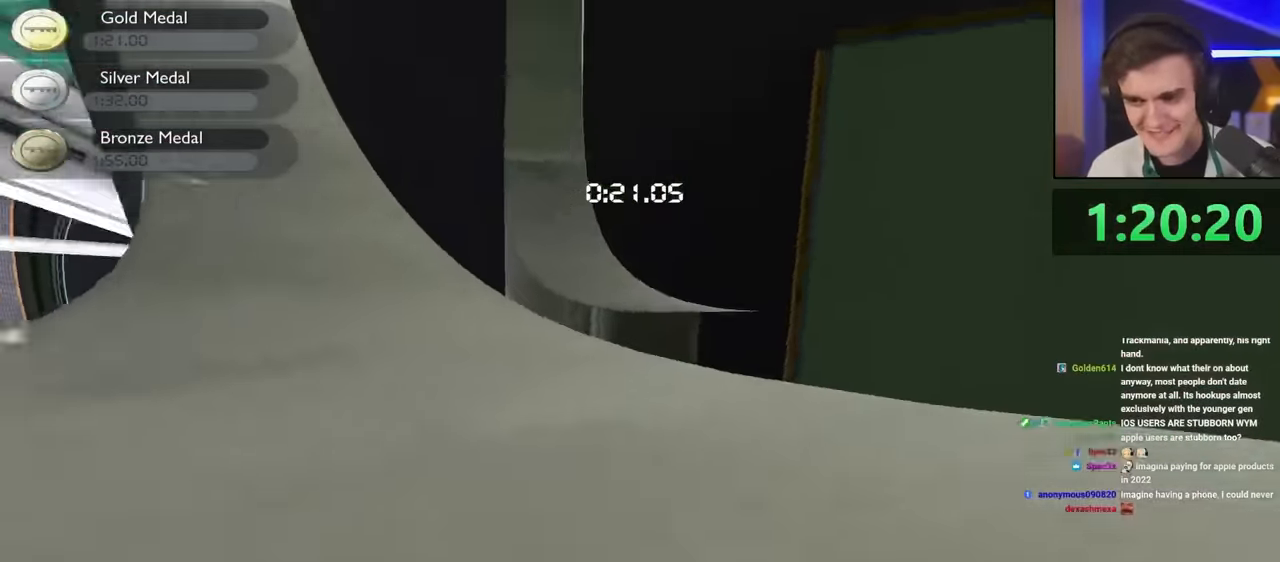
{"keys": ["right", "up"], "events": [[200, "left", "up"], [250, "right", "down"]]}
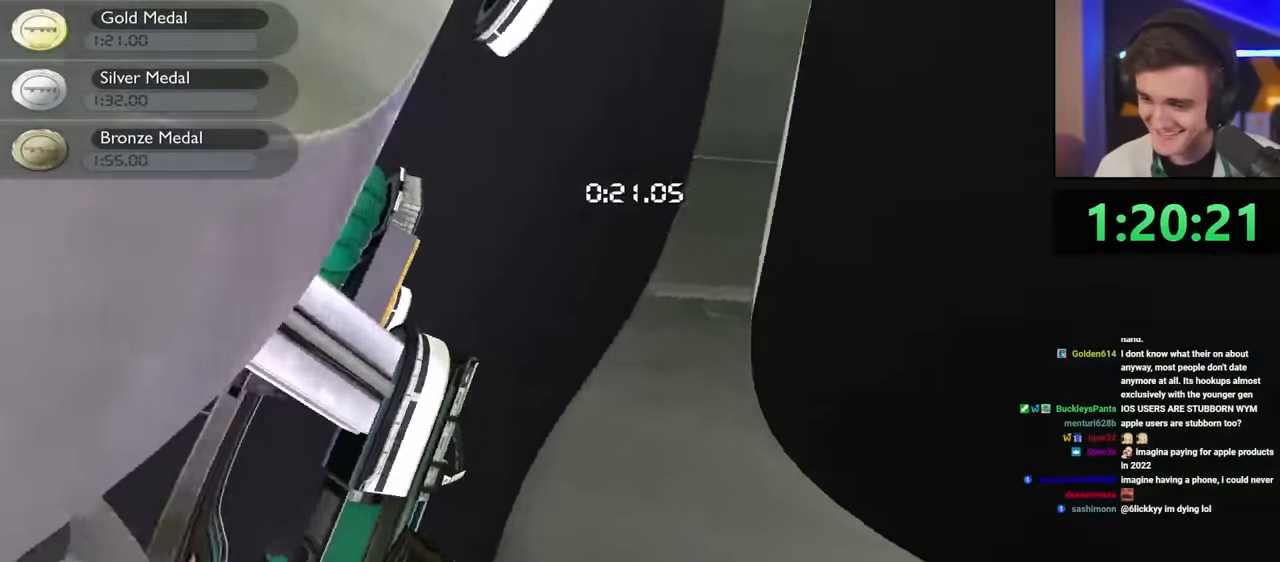
{"keys": ["up"], "events": [[183, "right", "up"]]}
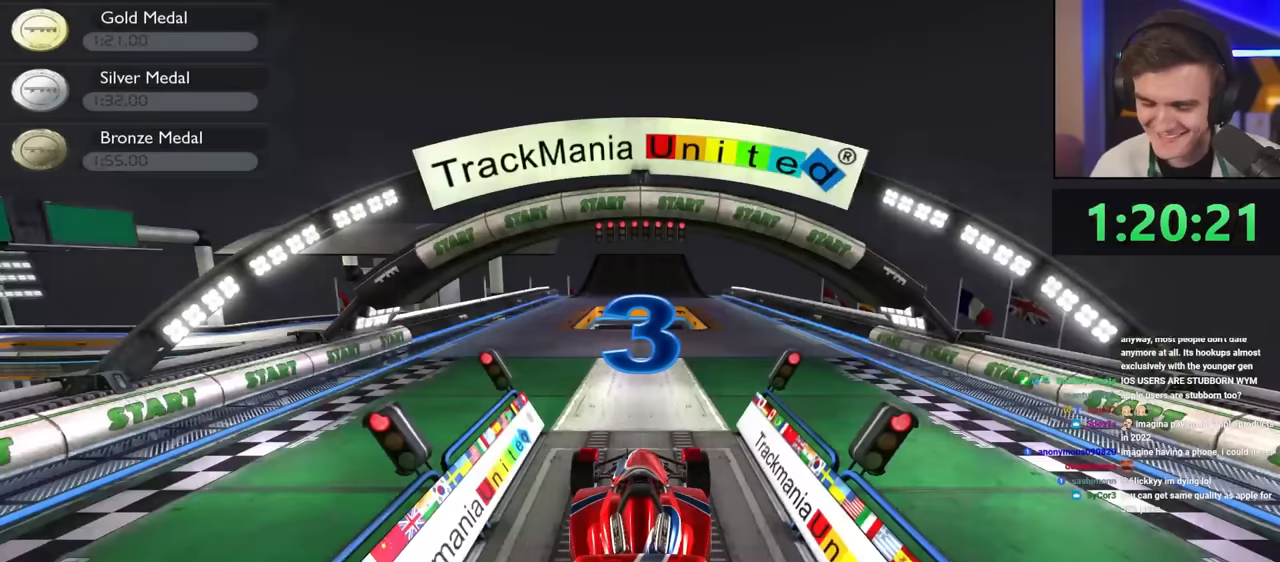
{"keys": ["up"], "events": []}
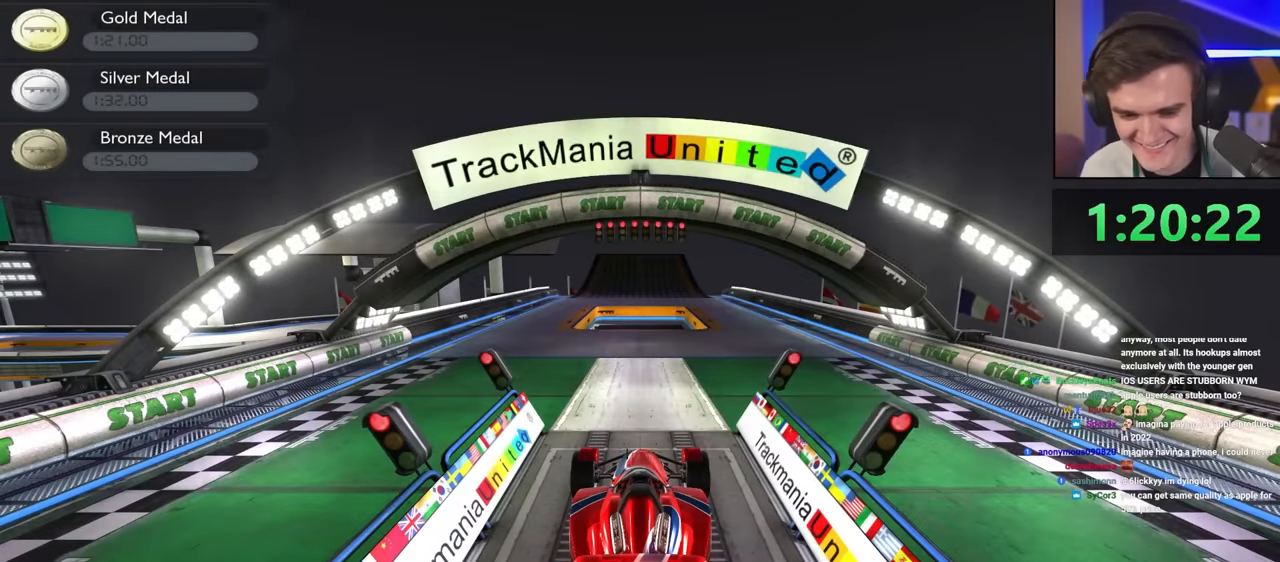
{"keys": ["up"], "events": []}
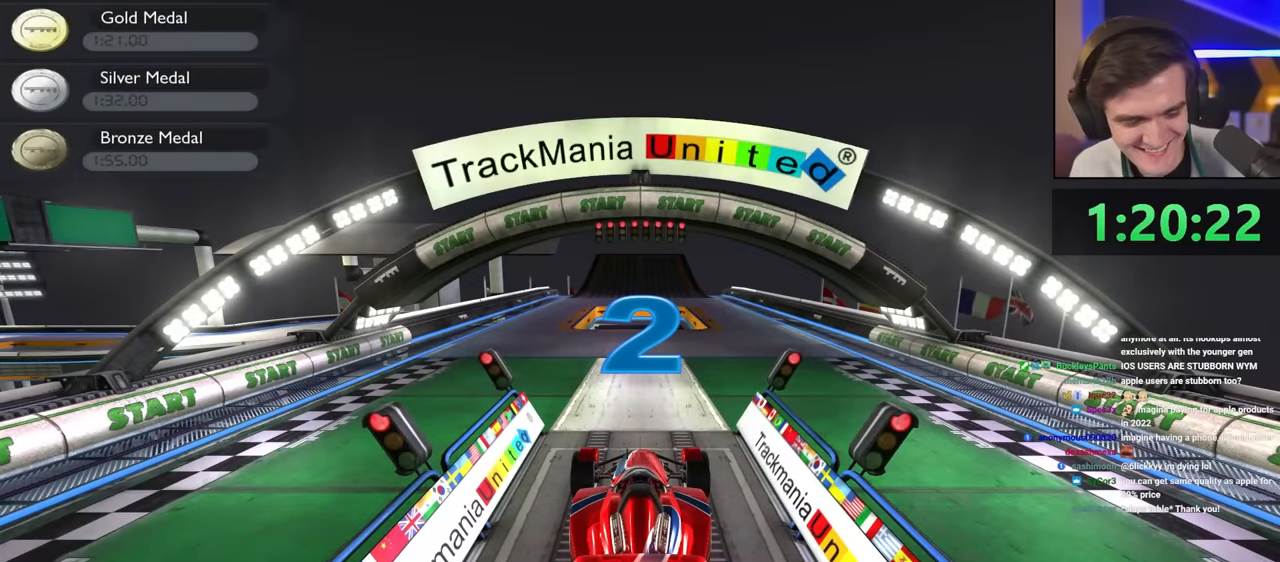
{"keys": ["up"], "events": []}
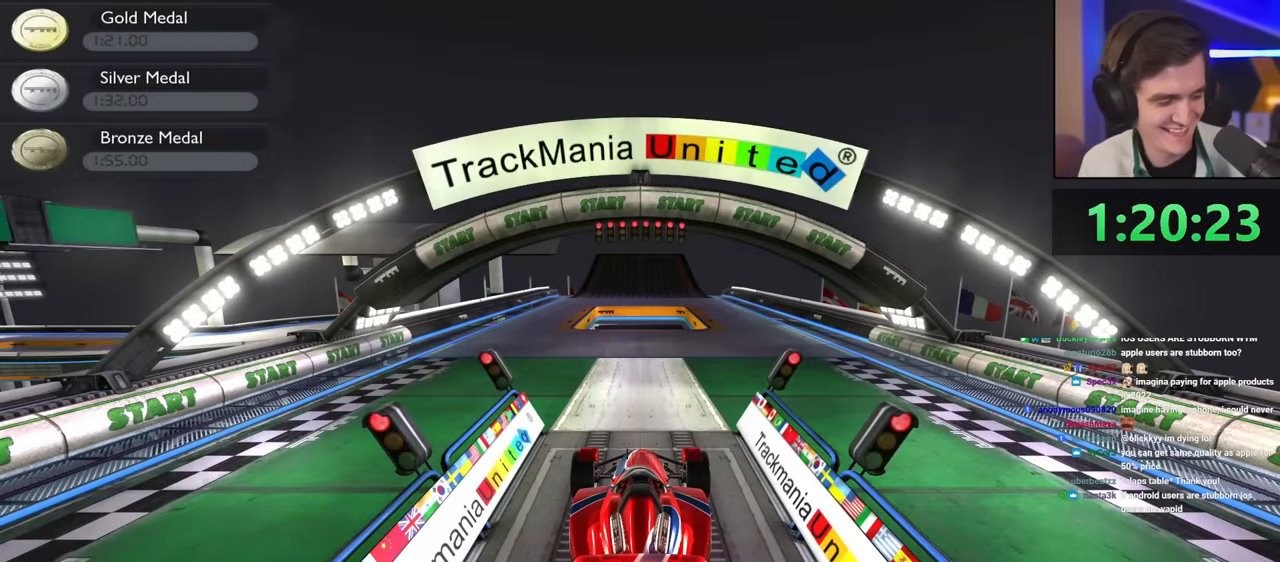
{"keys": ["up"], "events": []}
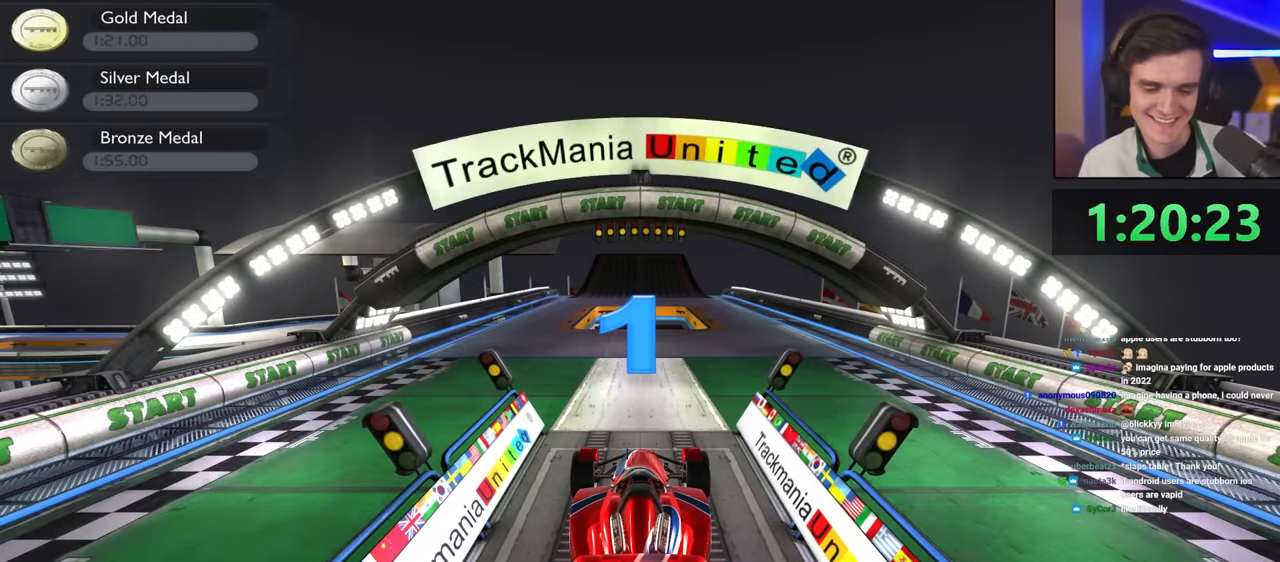
{"keys": ["up"], "events": []}
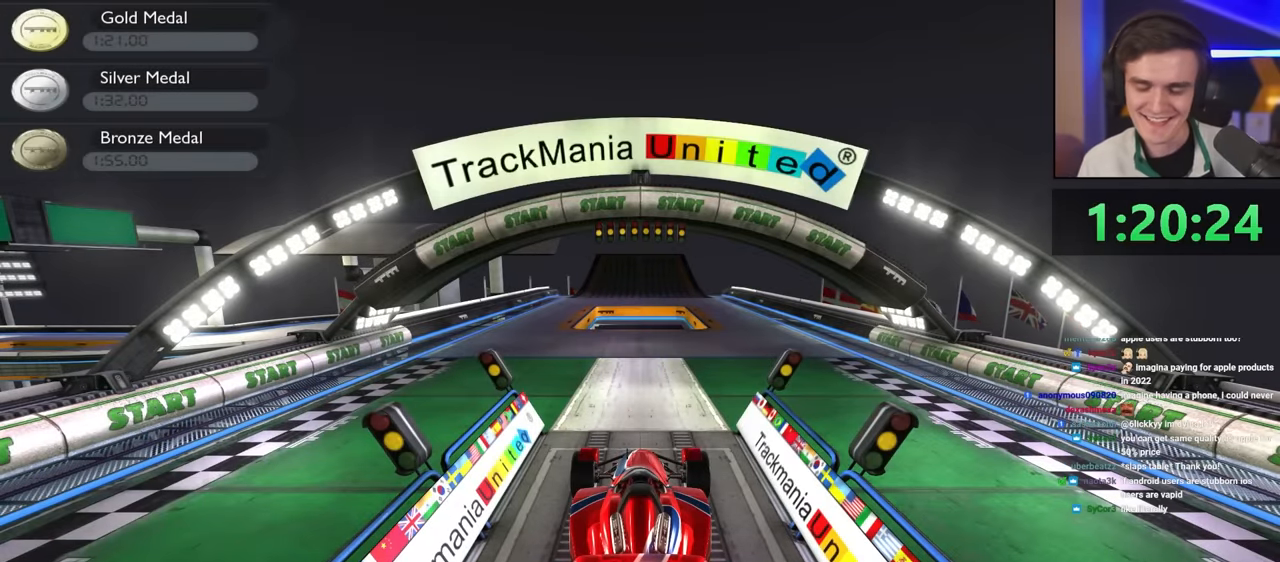
{"keys": ["up"], "events": []}
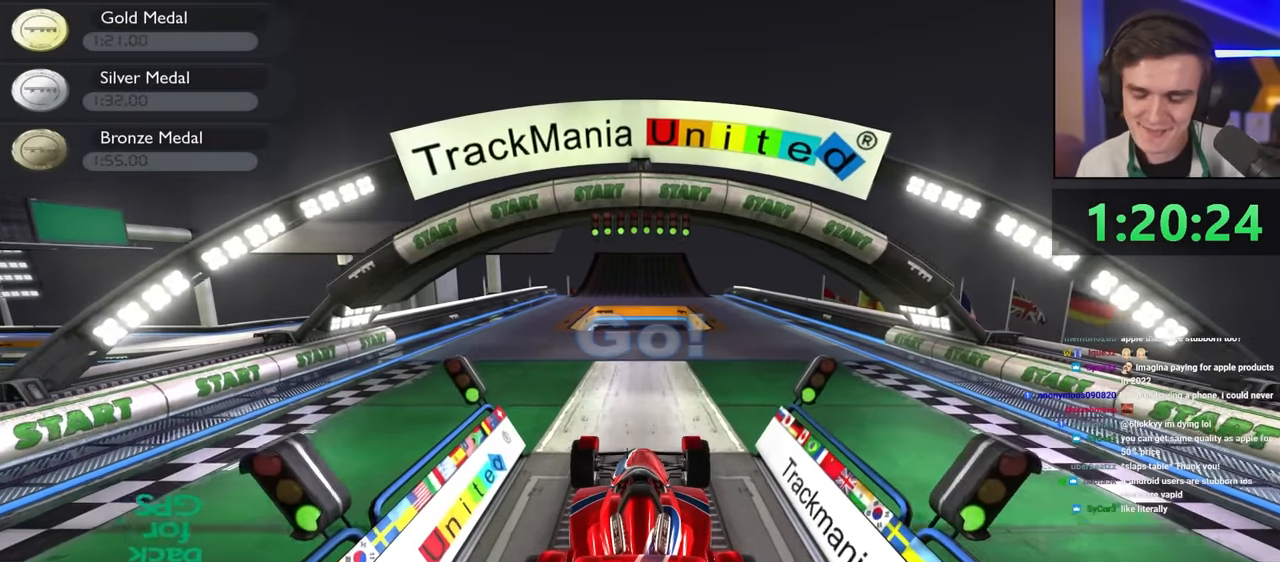
{"keys": ["up"], "events": [[284, "right", "down"], [467, "right", "up"]]}
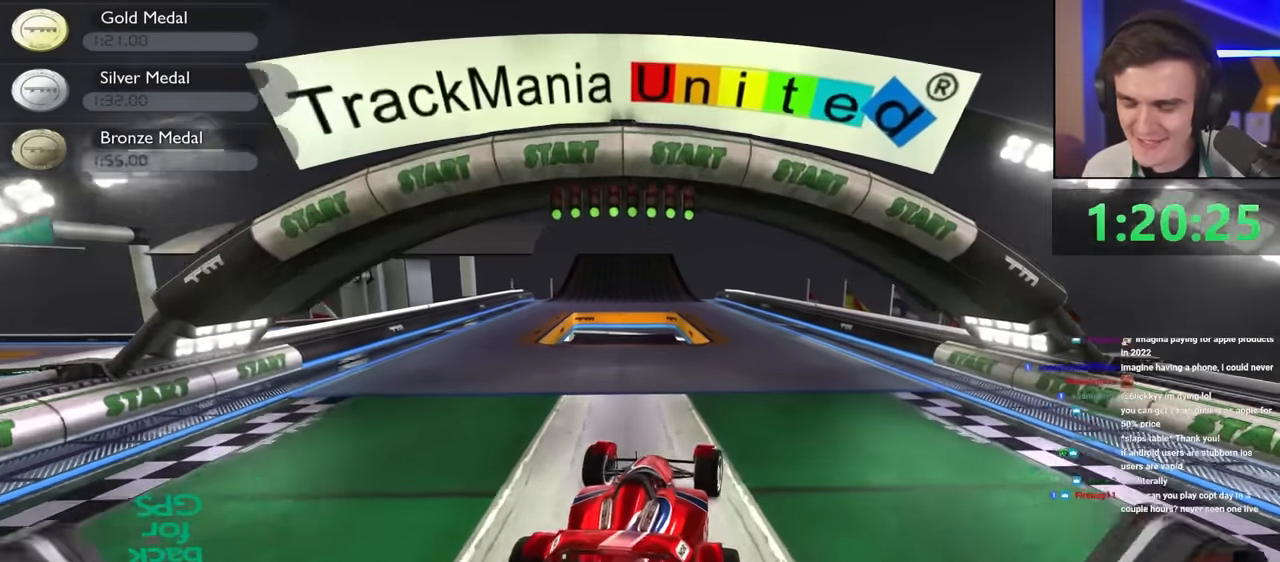
{"keys": ["up"], "events": []}
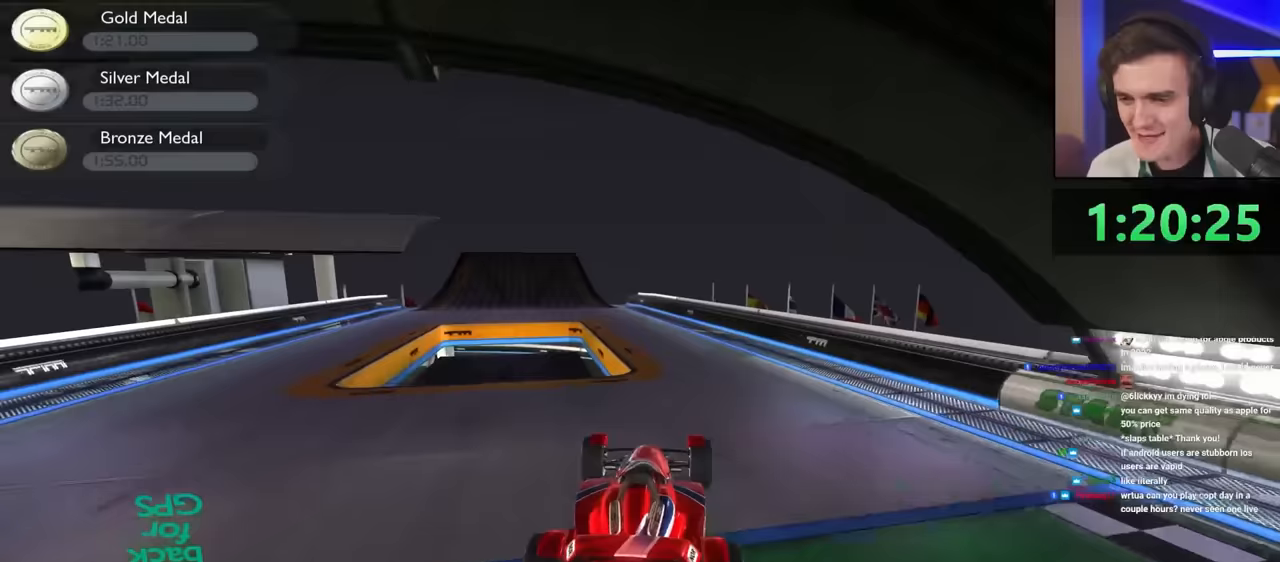
{"keys": ["up"], "events": [[367, "left", "down"], [467, "left", "up"]]}
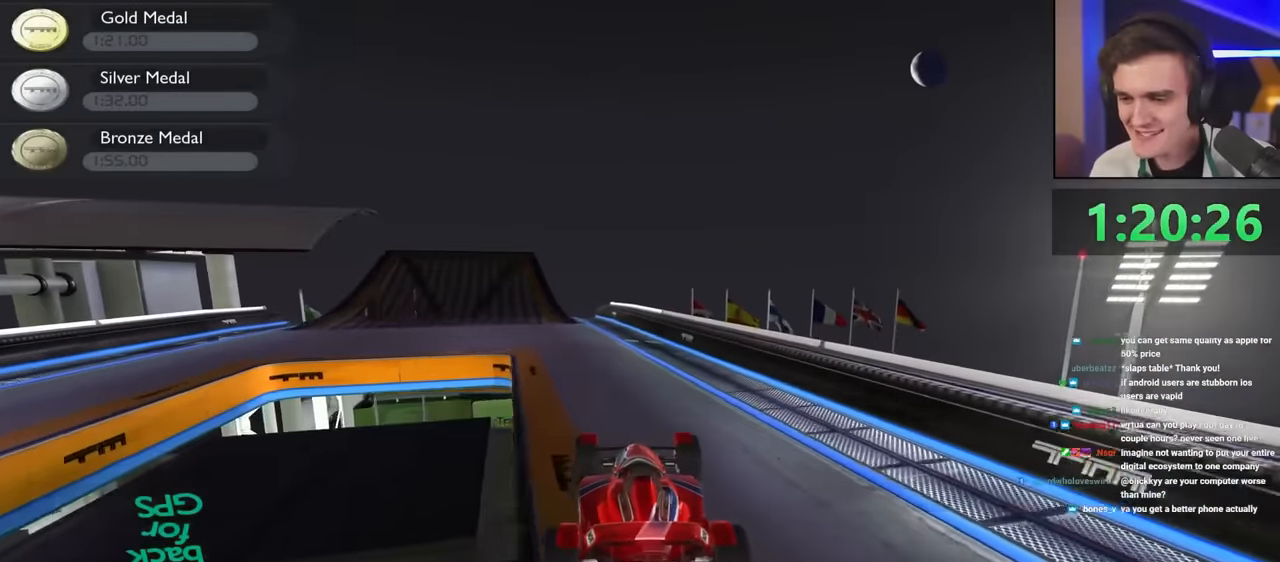
{"keys": ["left", "up"], "events": [[483, "left", "down"]]}
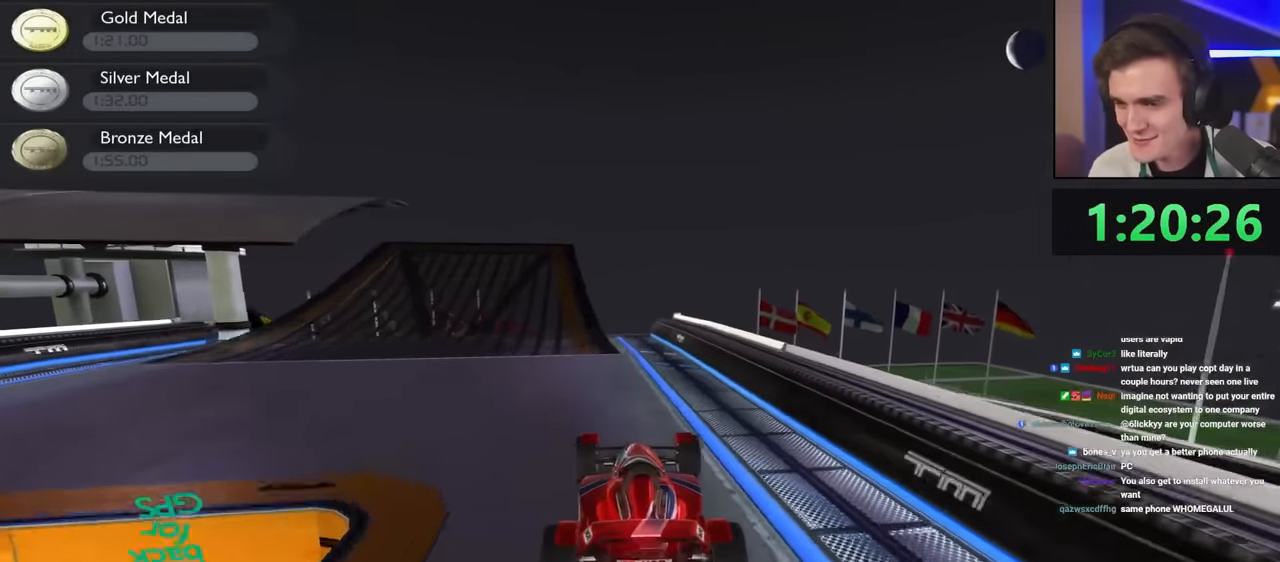
{"keys": ["left", "up"], "events": [[150, "left", "up"], [350, "left", "down"]]}
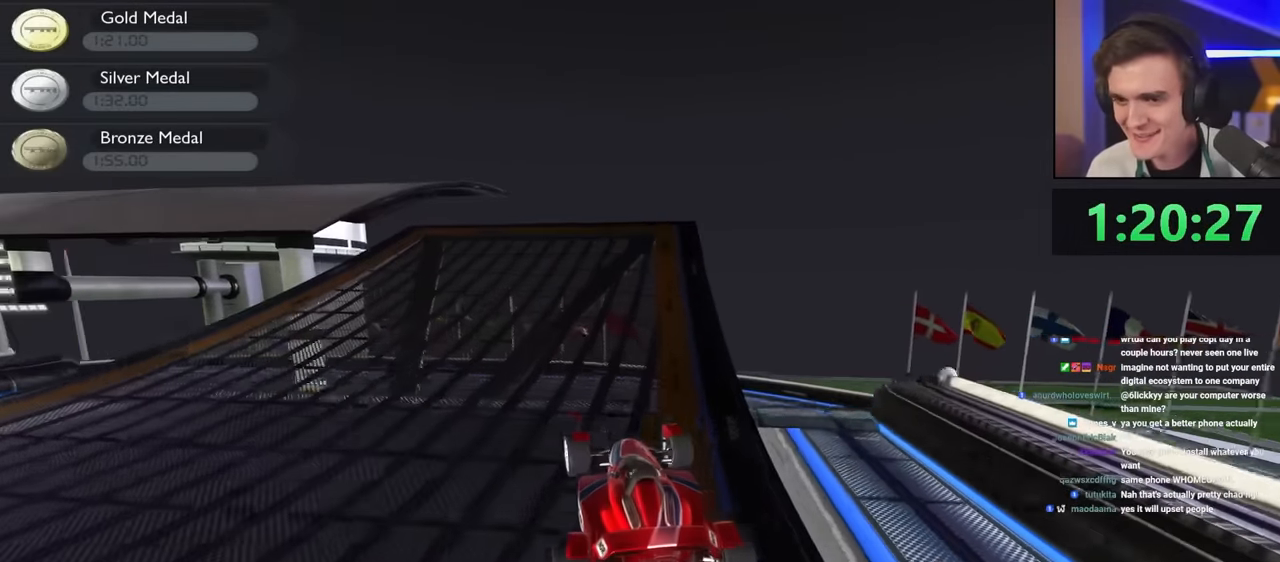
{"keys": ["left", "up"], "events": [[400, "left", "up"], [500, "left", "down"]]}
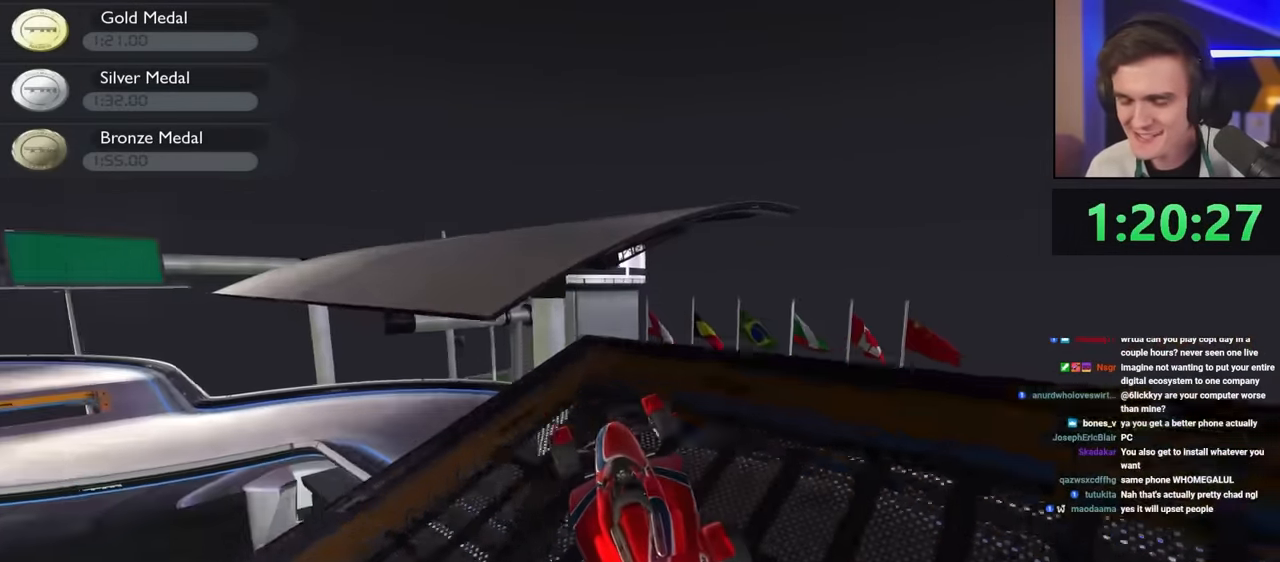
{"keys": ["left", "up"], "events": [[150, "left", "up"], [417, "left", "down"]]}